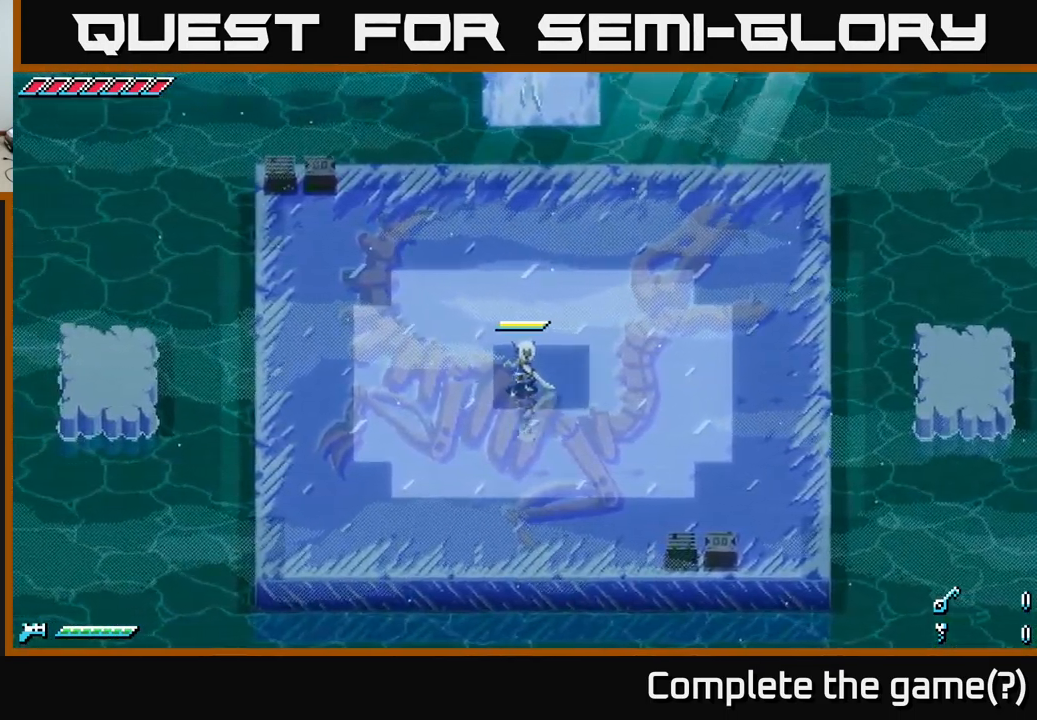
Gameplay with a controller (Xbox layout); each line is a JSON object with the inputs held at the frame after it. "events" lists button and stick changes between this image and that frame as [ms after this image, input, new state], when the widget could be followed in between.
{"buttons": [], "left_stick": "center", "right_stick": "center", "events": [[300, "left_stick", "right"], [417, "left_stick", "center"]]}
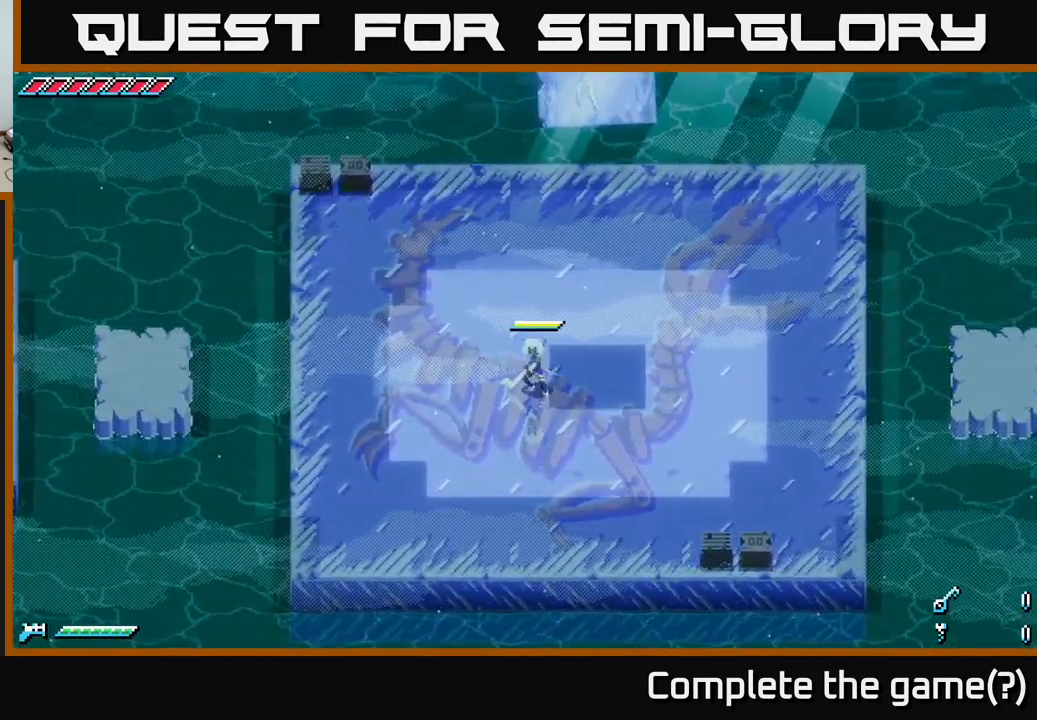
{"buttons": [], "left_stick": "left", "right_stick": "center", "events": [[217, "left_stick", "left"], [250, "X", "down"], [434, "X", "up"]]}
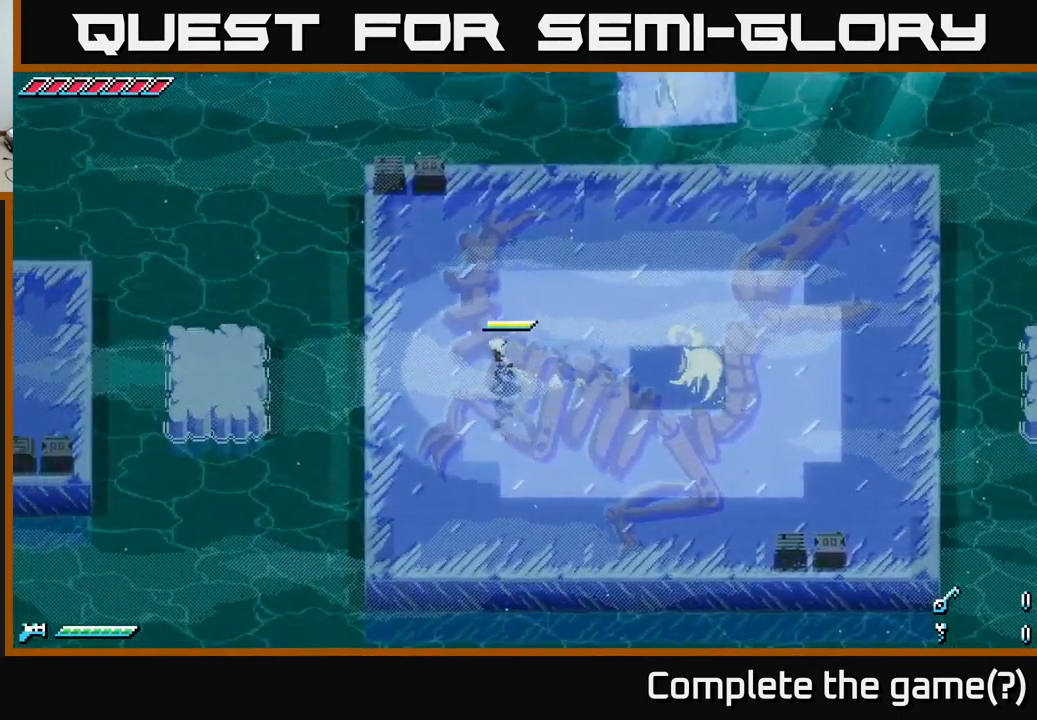
{"buttons": ["L2"], "left_stick": "right", "right_stick": "left", "events": [[67, "X", "down"], [150, "X", "up"], [184, "left_stick", "center"], [234, "left_stick", "right"], [317, "right_stick", "left"], [501, "L2", "down"]]}
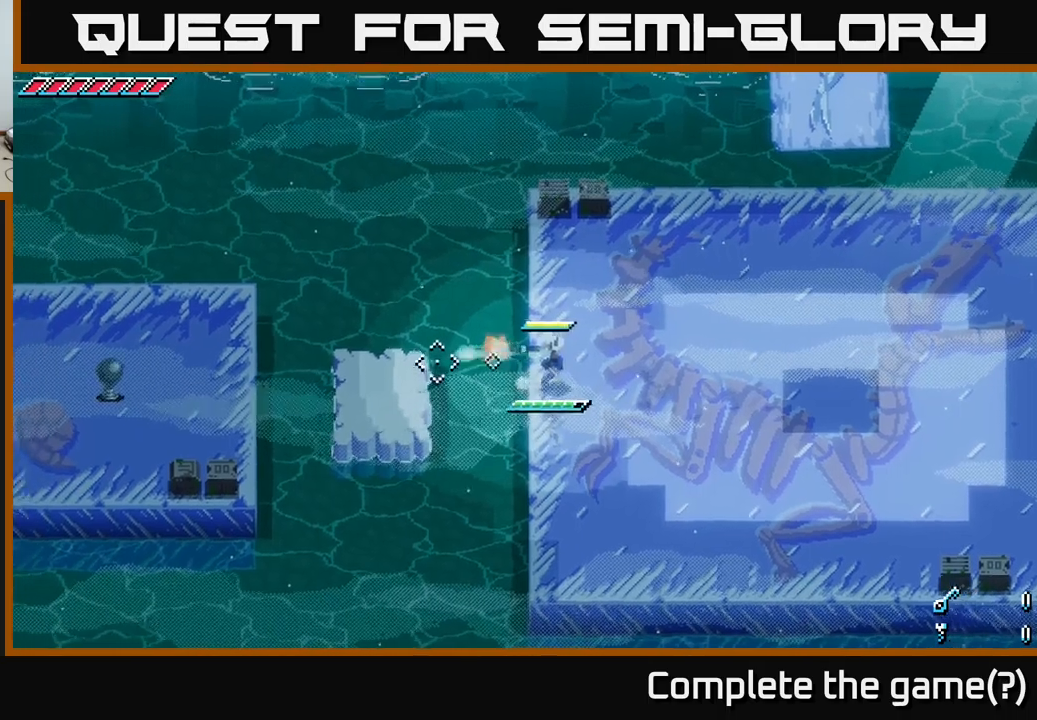
{"buttons": [], "left_stick": "right", "right_stick": "center", "events": [[116, "L2", "up"], [416, "right_stick", "center"]]}
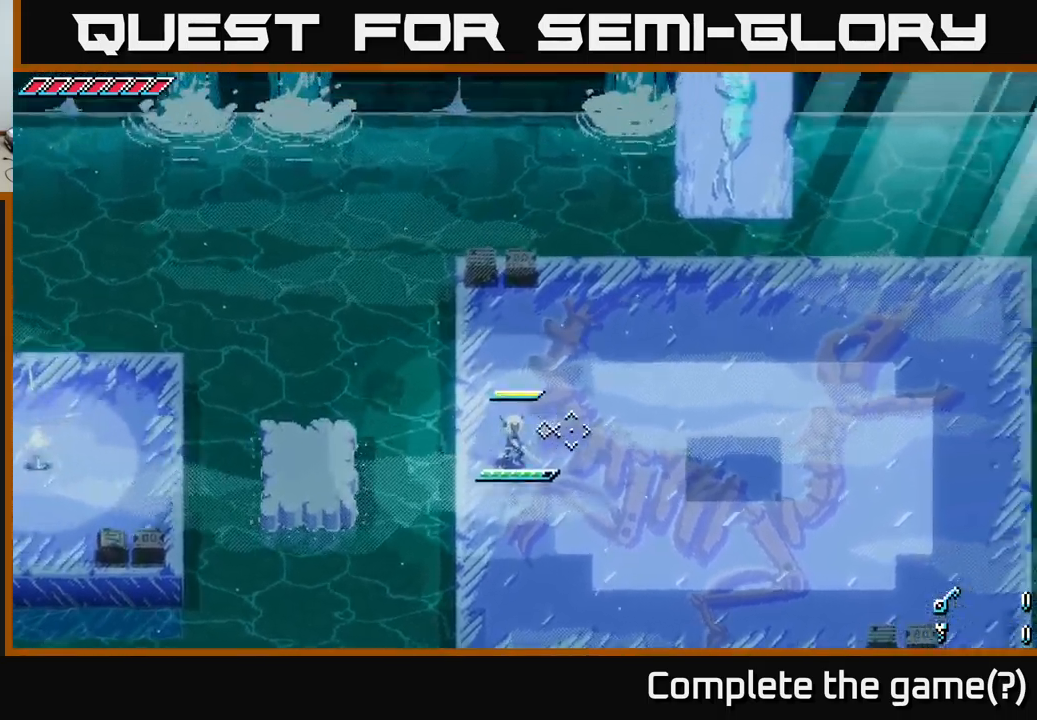
{"buttons": [], "left_stick": "center", "right_stick": "center", "events": [[83, "right_stick", "right"], [233, "right_stick", "center"], [416, "left_stick", "center"]]}
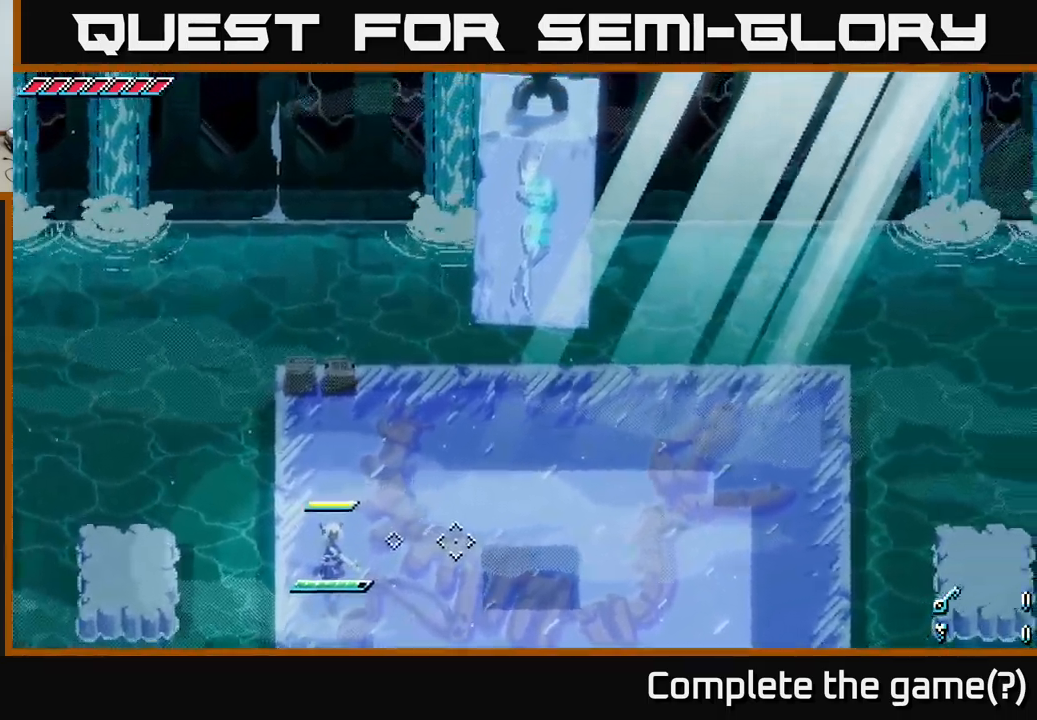
{"buttons": [], "left_stick": "right", "right_stick": "center", "events": [[33, "left_stick", "right"], [166, "X", "down"], [233, "X", "up"]]}
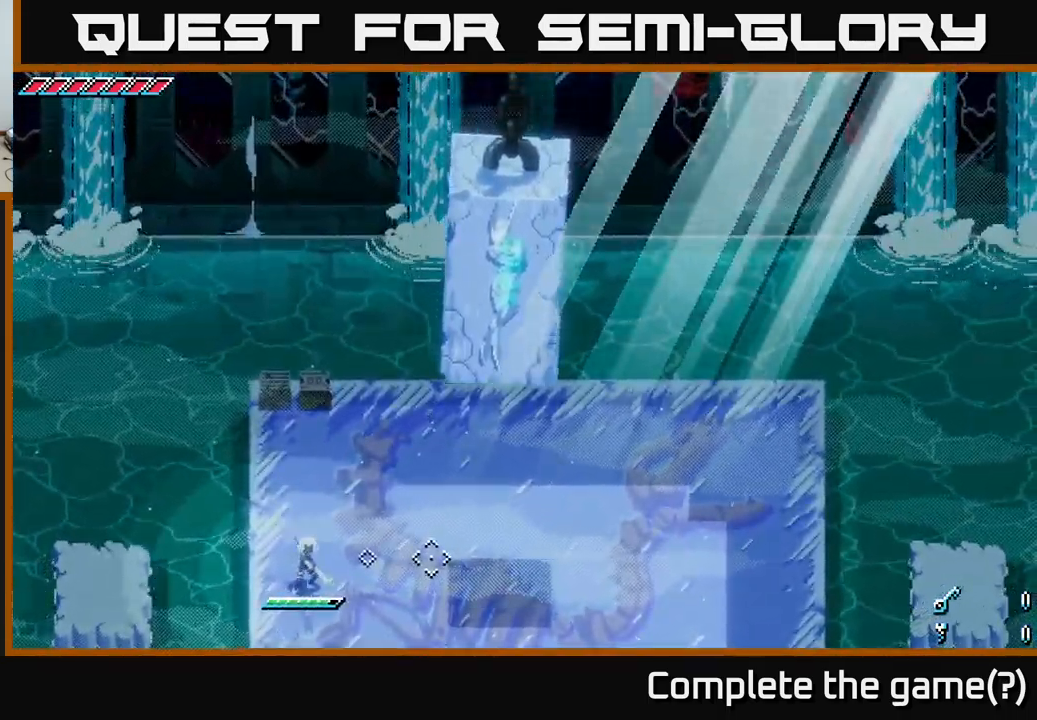
{"buttons": [], "left_stick": "right", "right_stick": "center", "events": []}
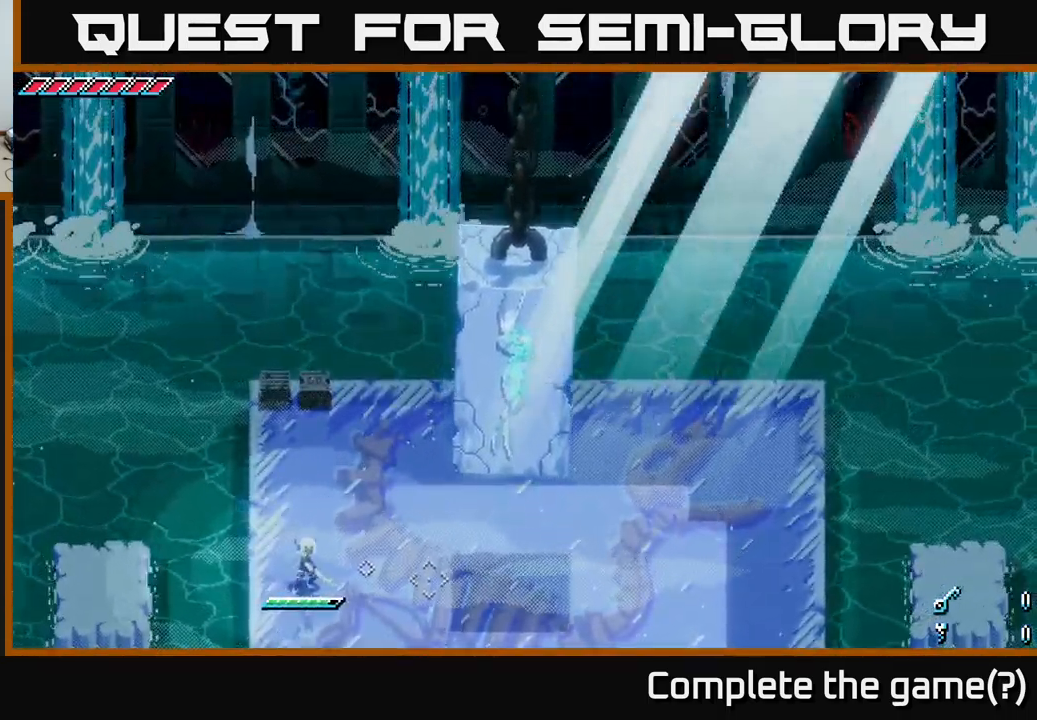
{"buttons": [], "left_stick": "right", "right_stick": "center", "events": [[166, "left_stick", "center"], [366, "left_stick", "right"]]}
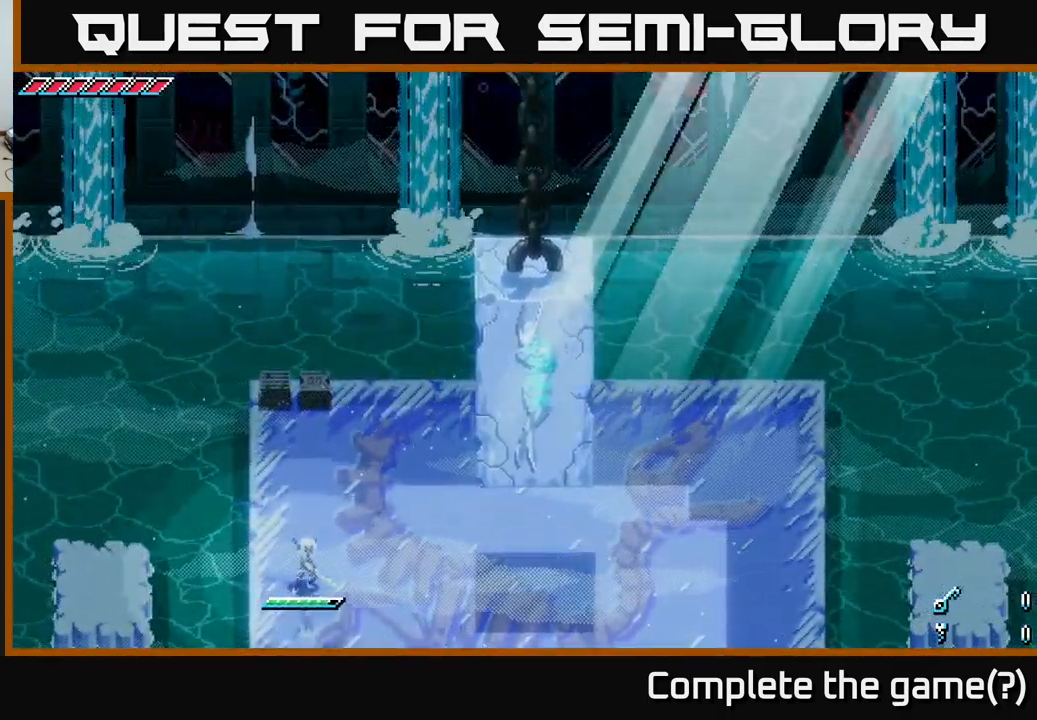
{"buttons": [], "left_stick": "down-right", "right_stick": "center", "events": [[350, "left_stick", "down-right"]]}
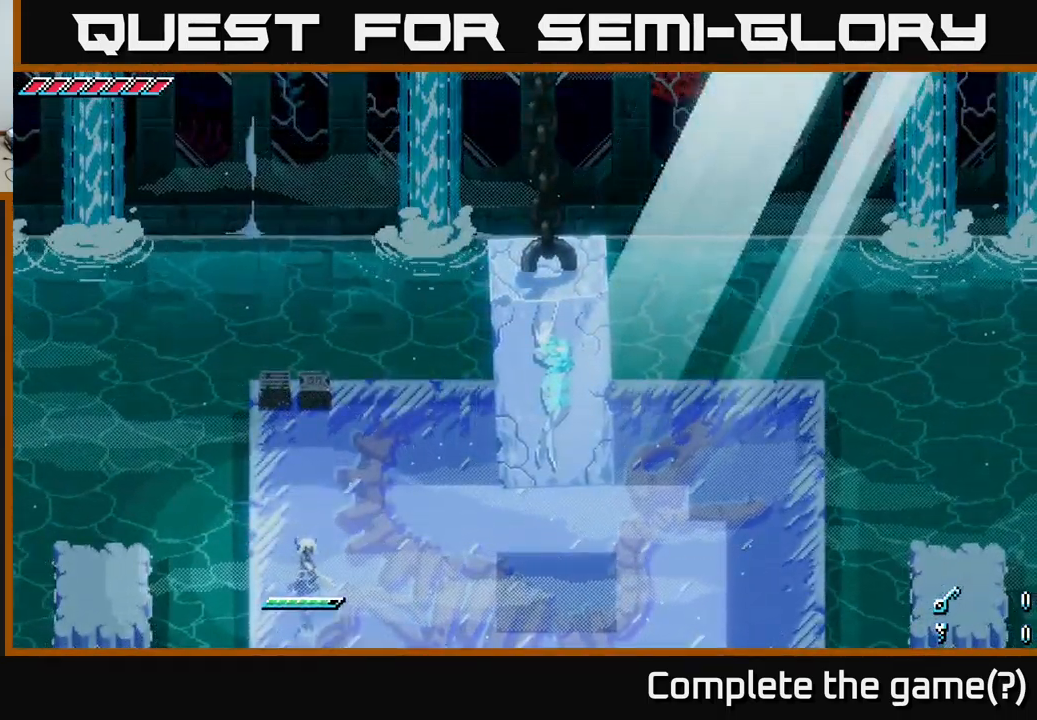
{"buttons": [], "left_stick": "down-right", "right_stick": "center", "events": []}
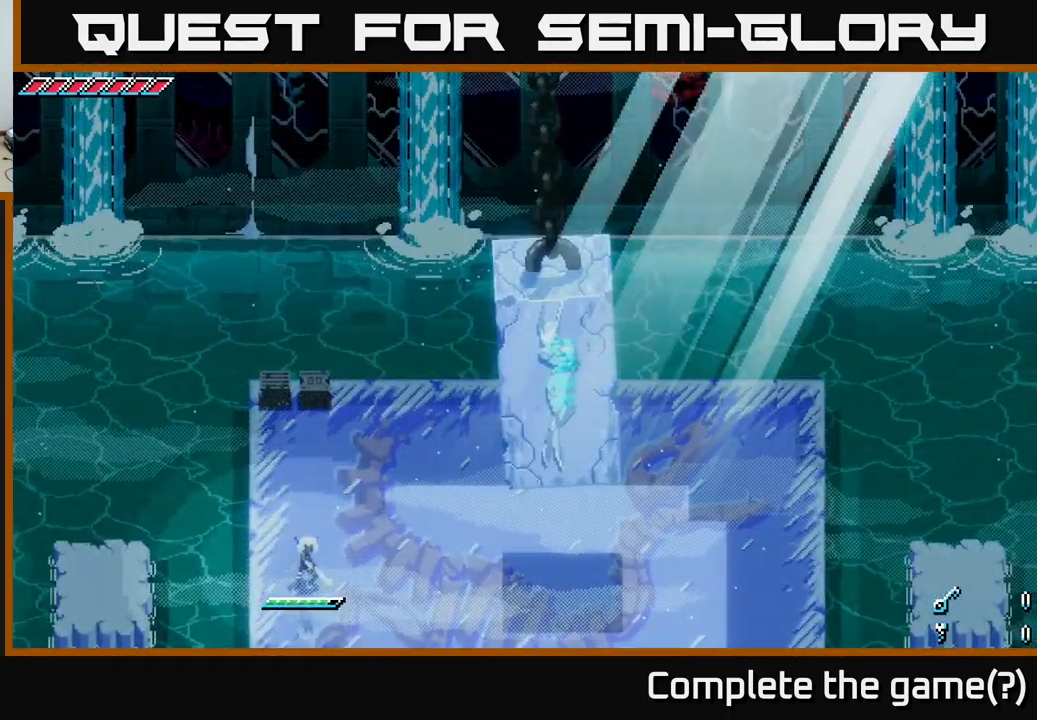
{"buttons": [], "left_stick": "right", "right_stick": "center", "events": [[400, "left_stick", "right"]]}
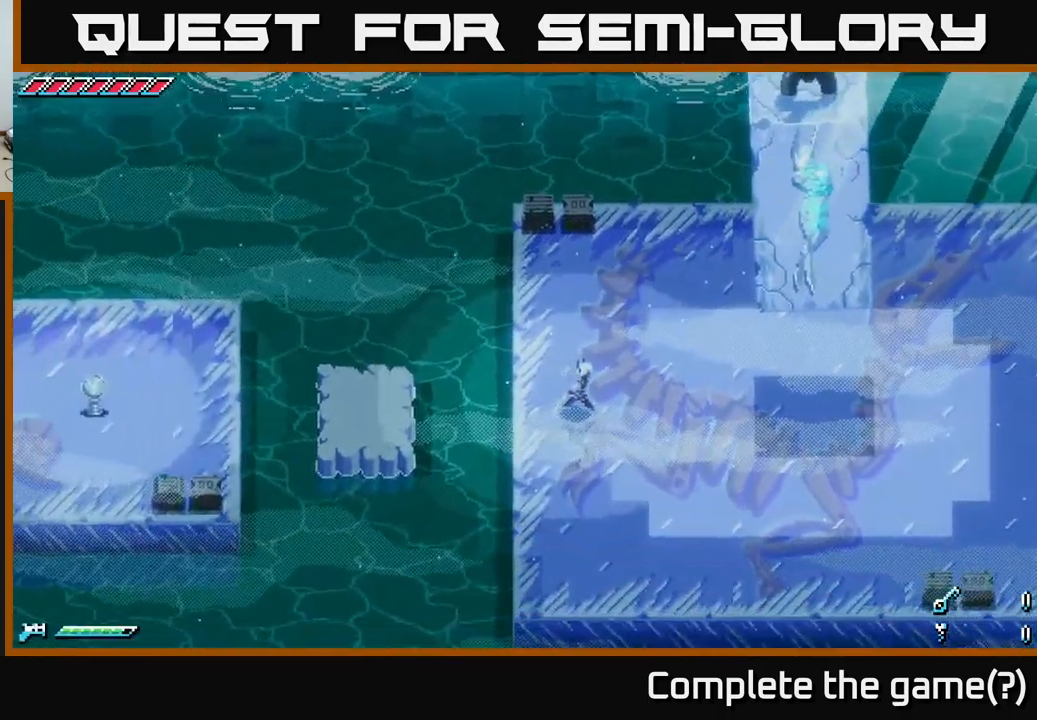
{"buttons": ["X"], "left_stick": "right", "right_stick": "center", "events": [[350, "X", "down"]]}
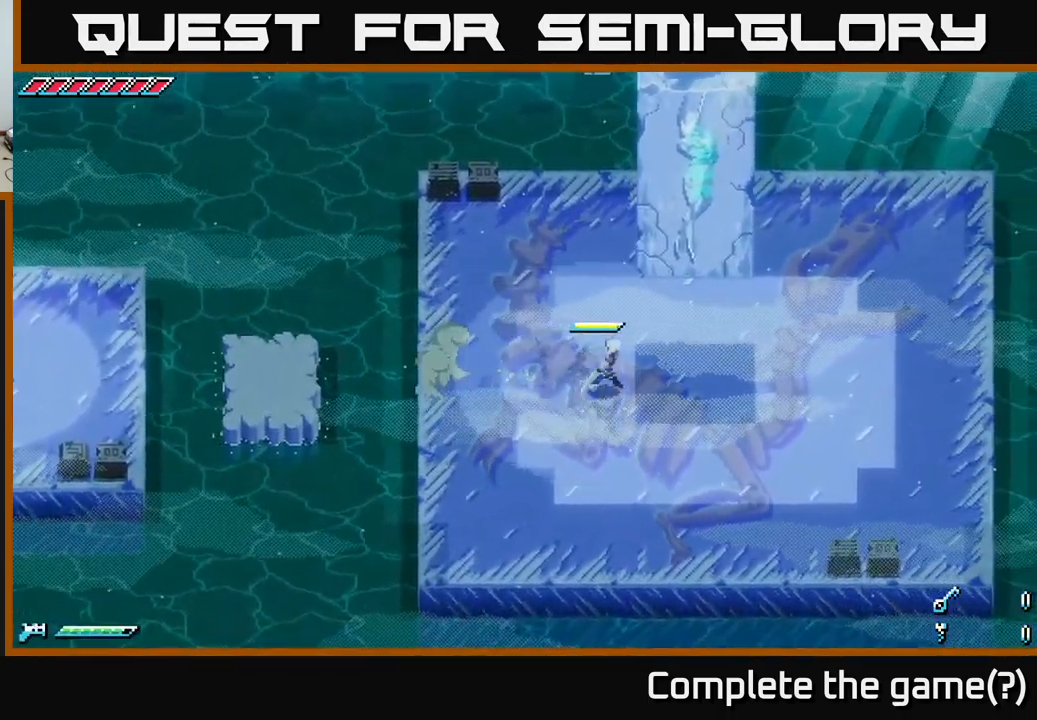
{"buttons": [], "left_stick": "right", "right_stick": "right", "events": [[233, "X", "up"], [400, "right_stick", "right"]]}
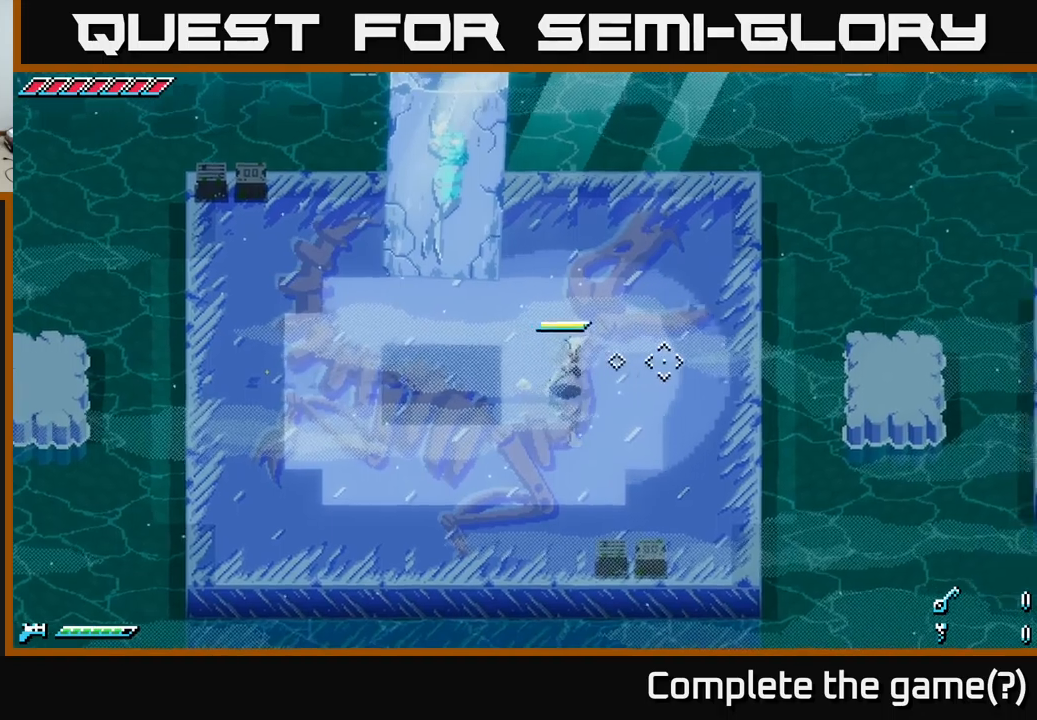
{"buttons": [], "left_stick": "center", "right_stick": "right", "events": [[217, "left_stick", "center"], [333, "L2", "down"], [400, "L2", "up"]]}
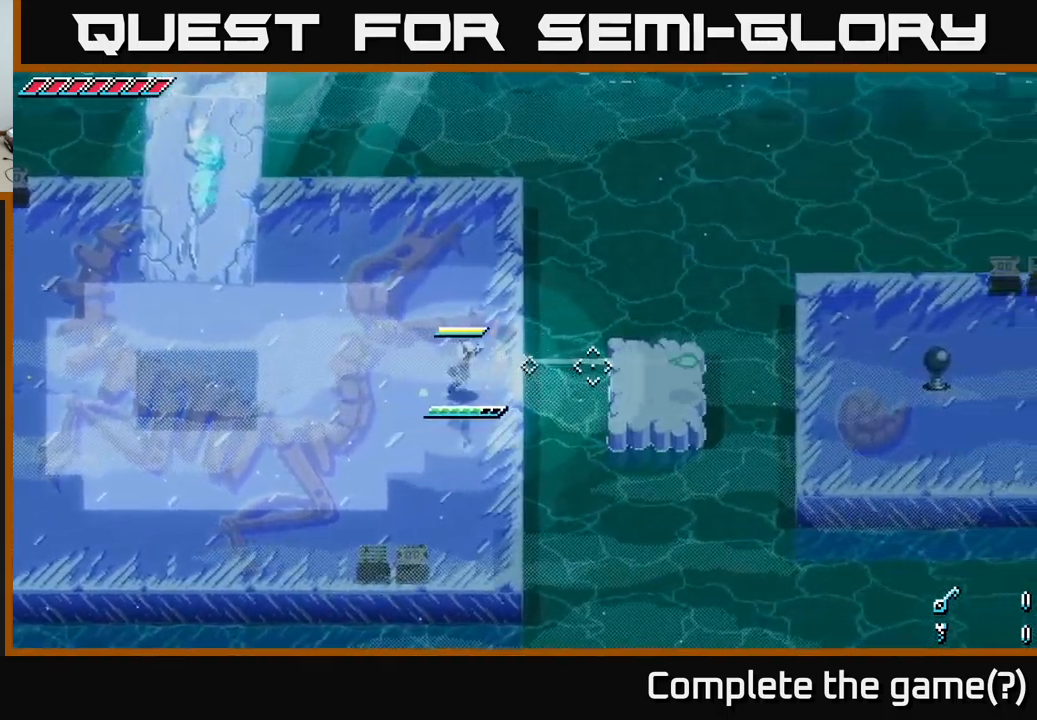
{"buttons": [], "left_stick": "left", "right_stick": "center", "events": [[17, "left_stick", "left"], [133, "right_stick", "center"]]}
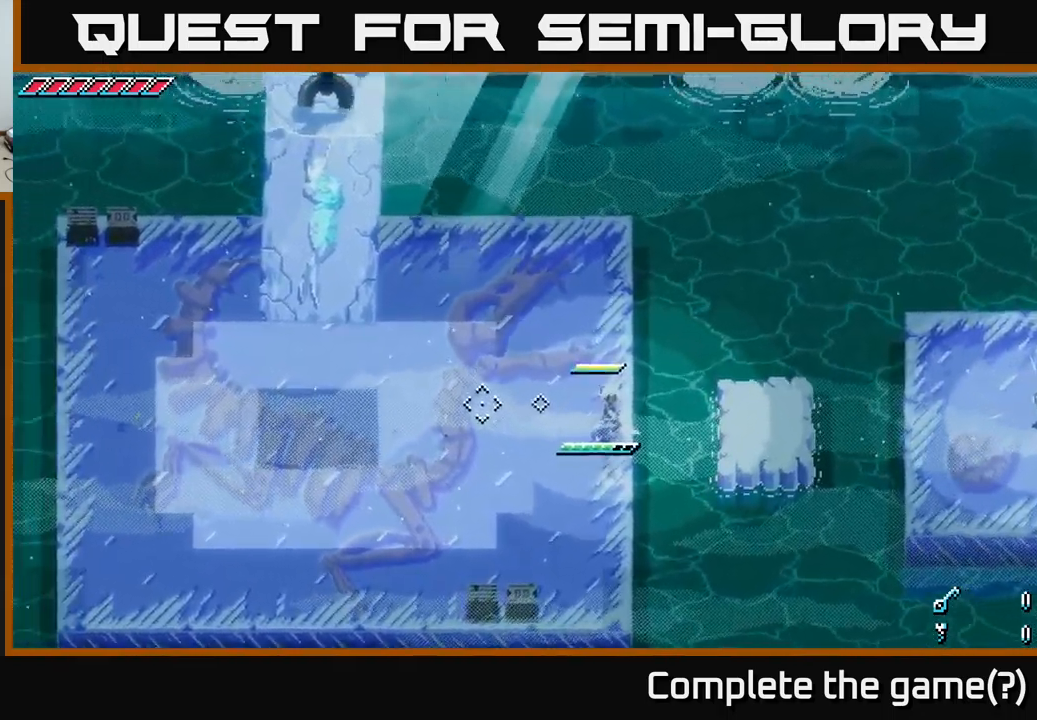
{"buttons": [], "left_stick": "center", "right_stick": "center", "events": [[50, "L1", "down"], [133, "left_stick", "center"], [150, "L1", "up"]]}
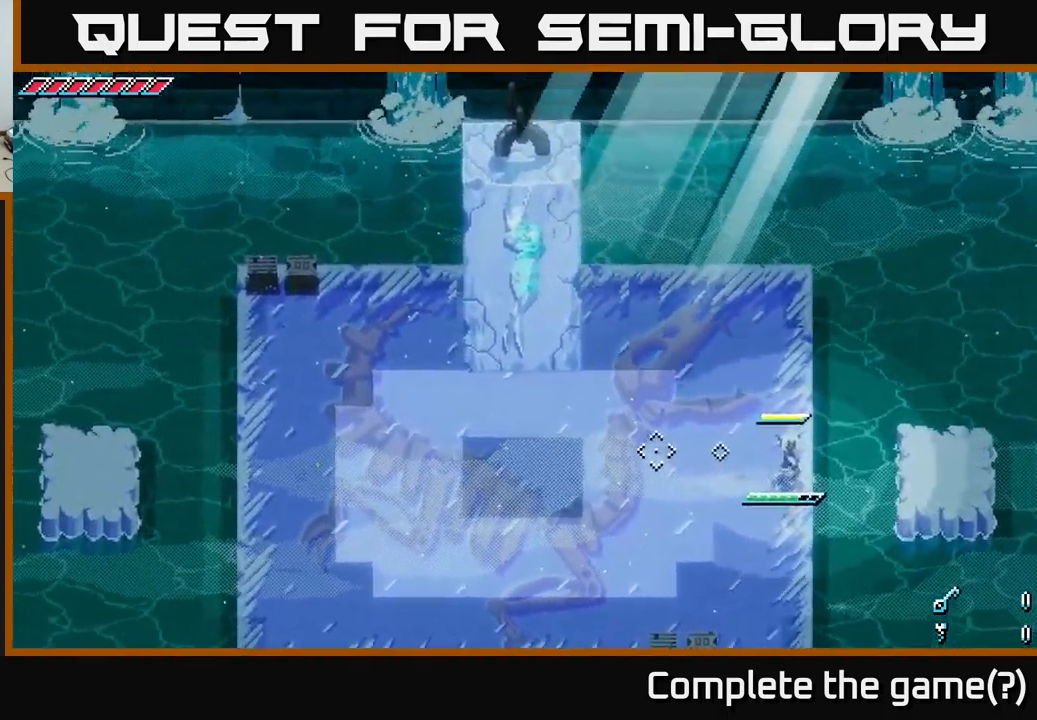
{"buttons": [], "left_stick": "center", "right_stick": "center", "events": []}
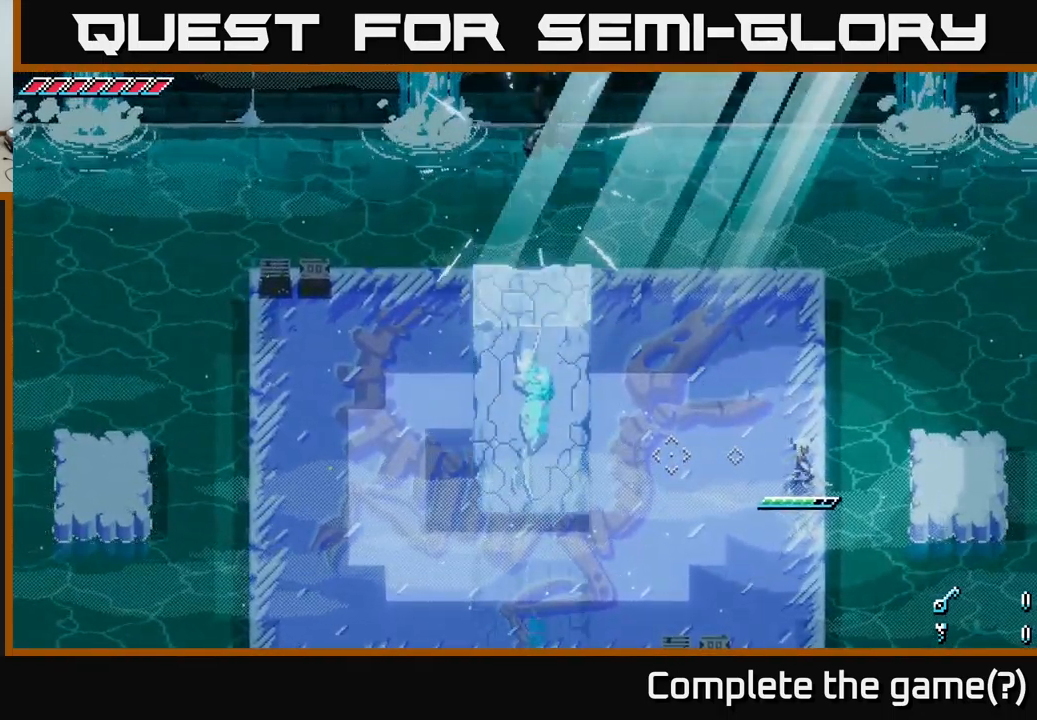
{"buttons": [], "left_stick": "left", "right_stick": "center", "events": [[33, "left_stick", "left"]]}
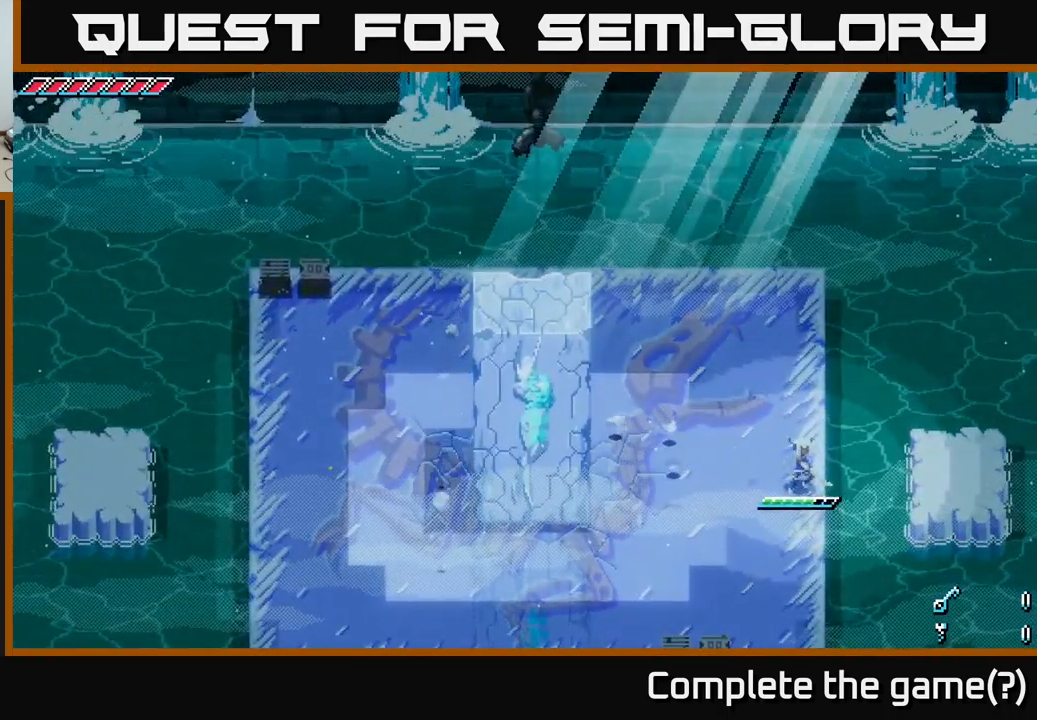
{"buttons": [], "left_stick": "left", "right_stick": "center", "events": [[300, "left_stick", "center"], [500, "left_stick", "left"]]}
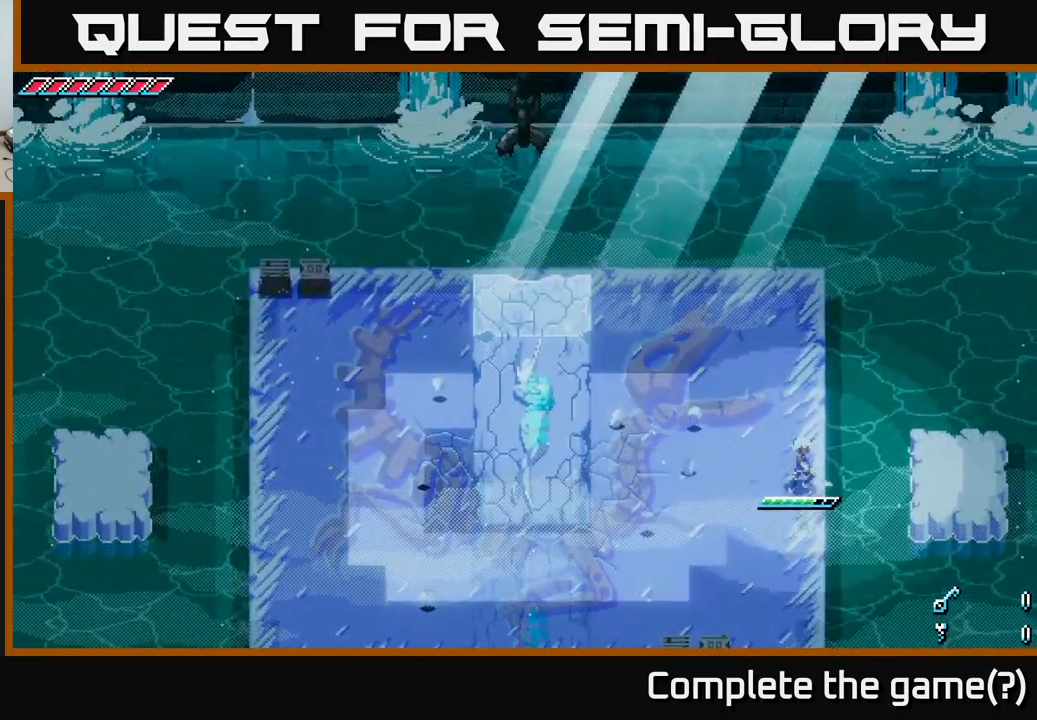
{"buttons": [], "left_stick": "left", "right_stick": "center", "events": [[183, "L1", "down"], [333, "L1", "up"]]}
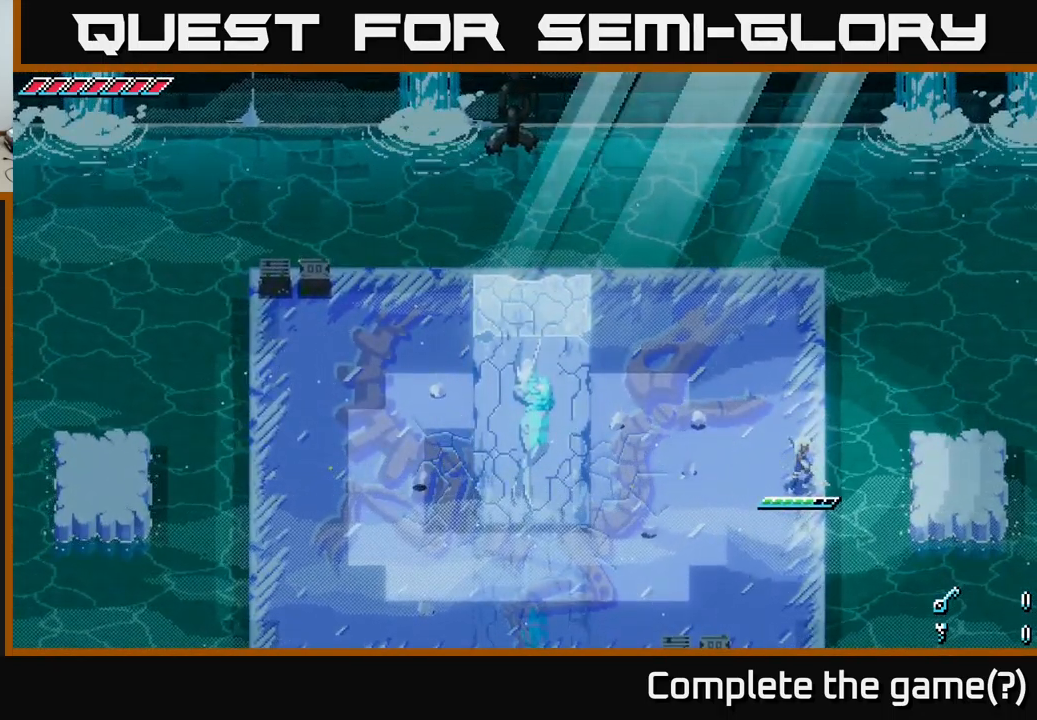
{"buttons": [], "left_stick": "left", "right_stick": "center", "events": [[200, "L1", "down"], [333, "L1", "up"]]}
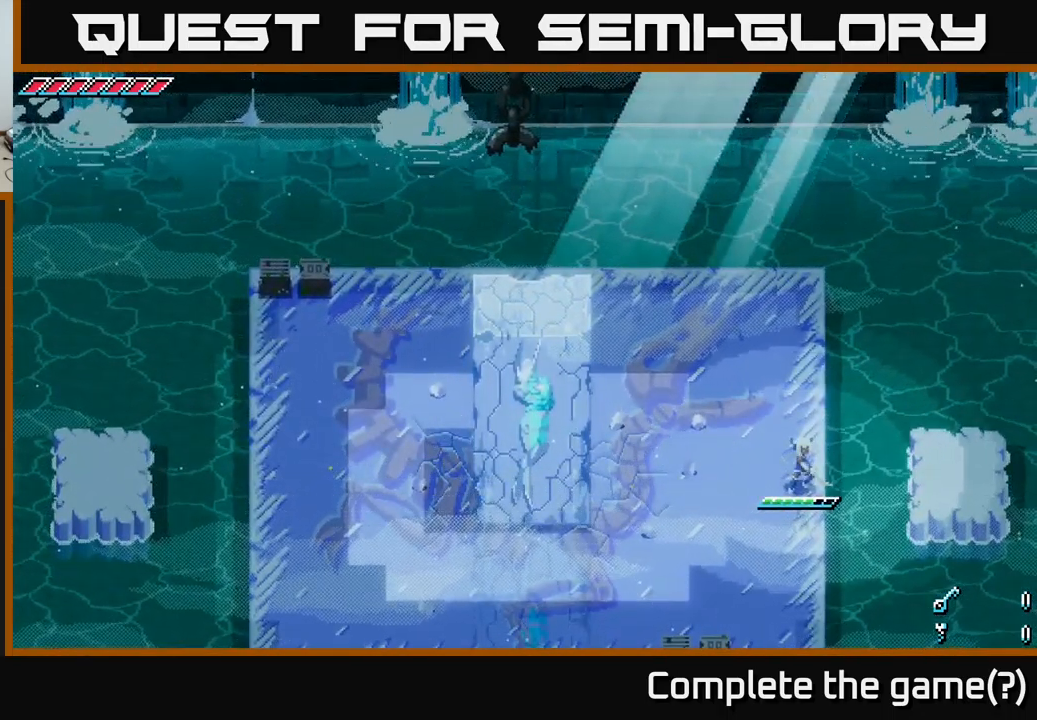
{"buttons": [], "left_stick": "left", "right_stick": "center", "events": [[150, "L1", "down"], [267, "L1", "up"]]}
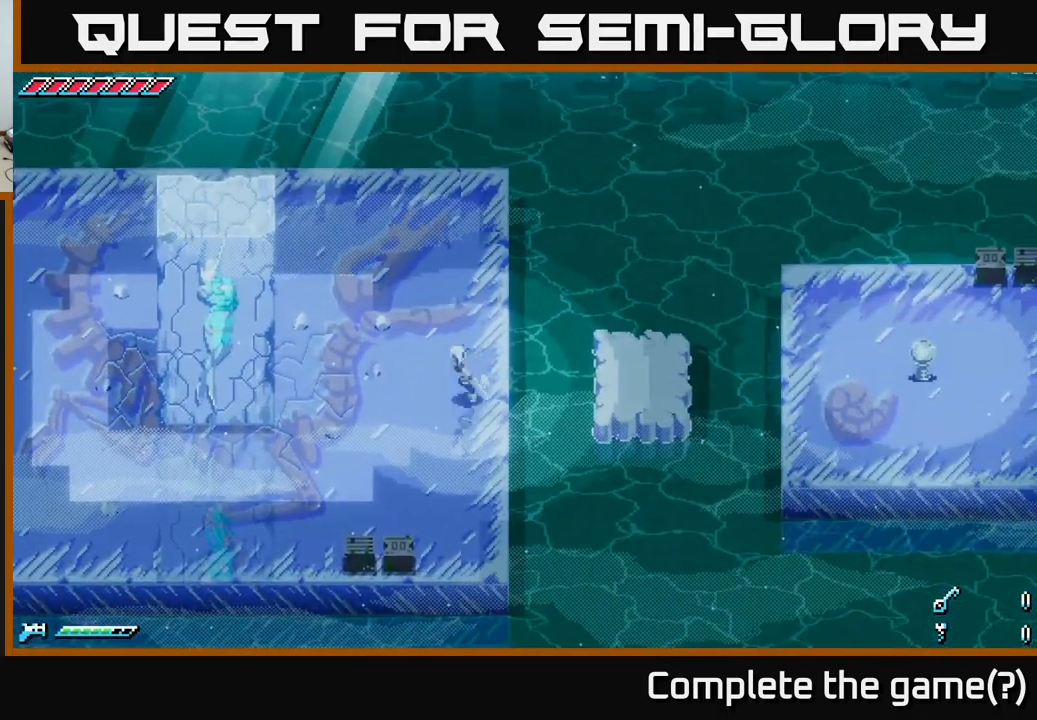
{"buttons": [], "left_stick": "left", "right_stick": "center", "events": [[50, "L1", "down"], [150, "L1", "up"]]}
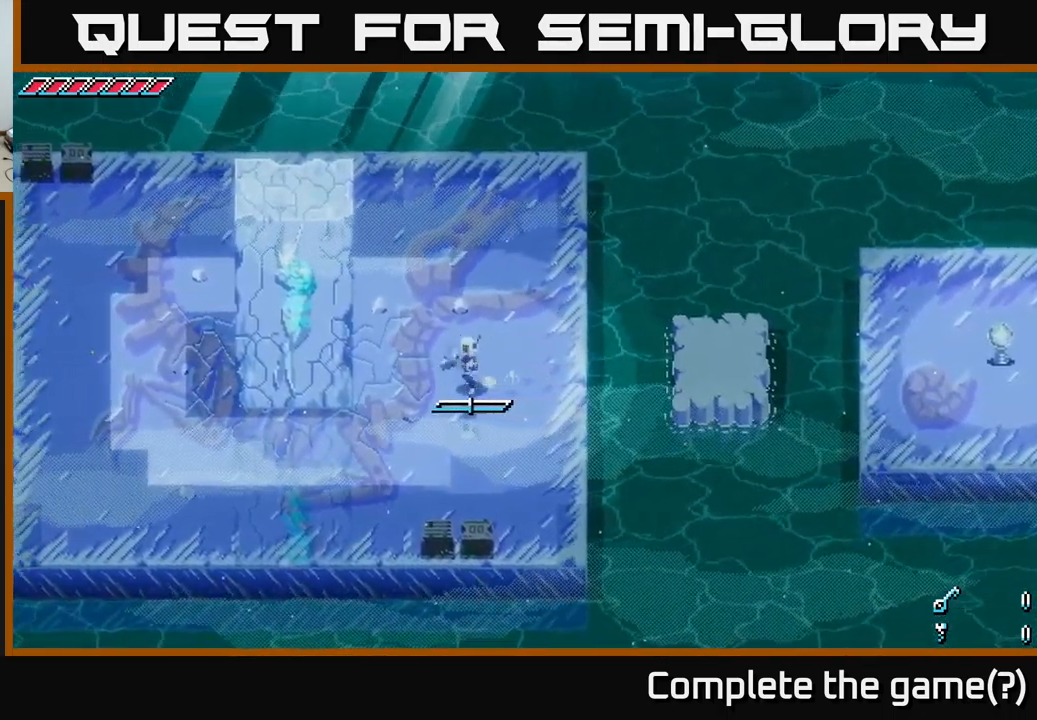
{"buttons": [], "left_stick": "left", "right_stick": "center", "events": [[33, "L1", "down"], [133, "L1", "up"]]}
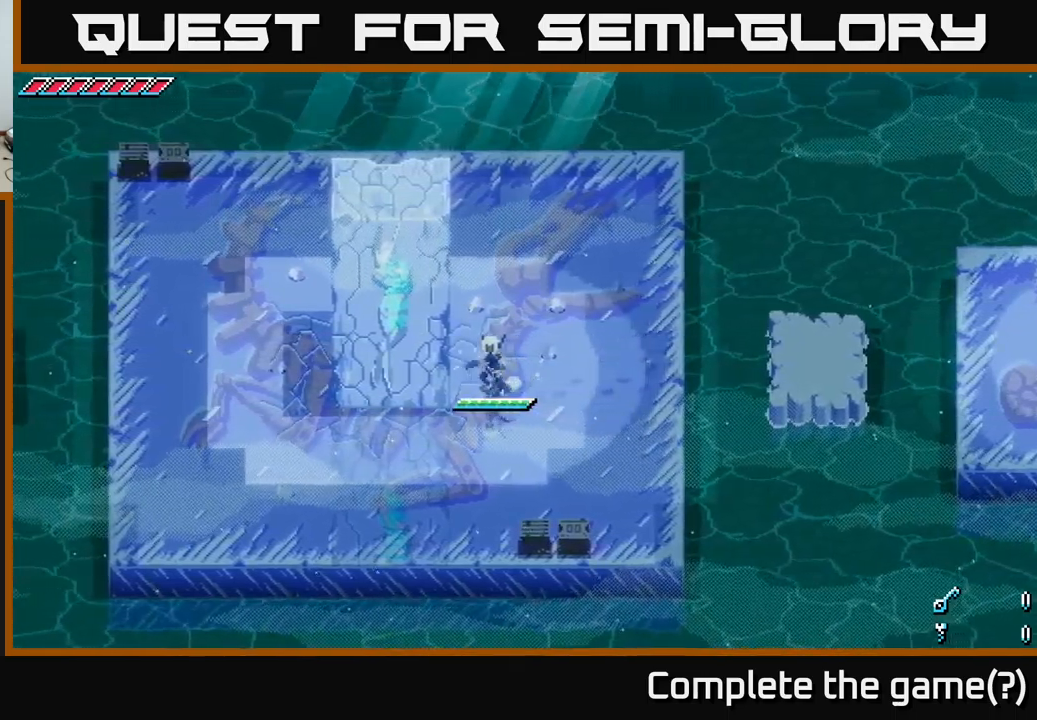
{"buttons": [], "left_stick": "center", "right_stick": "center", "events": [[34, "left_stick", "center"], [117, "R2", "down"], [250, "R2", "up"]]}
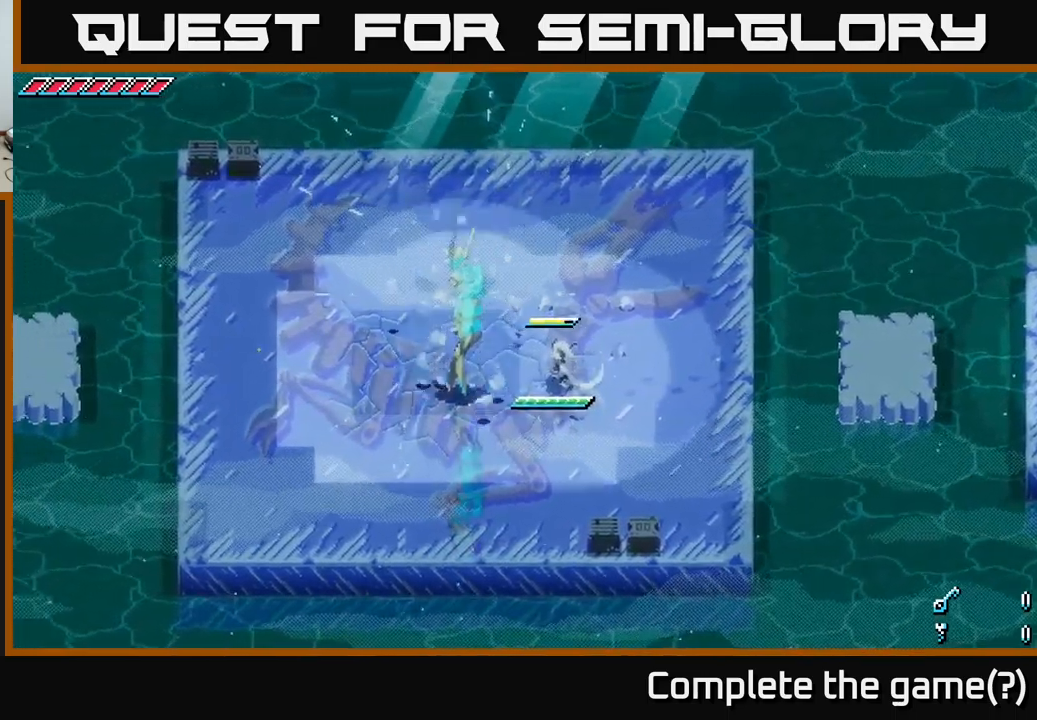
{"buttons": [], "left_stick": "center", "right_stick": "center", "events": [[184, "left_stick", "left"], [334, "R2", "down"], [417, "left_stick", "center"], [450, "R2", "up"]]}
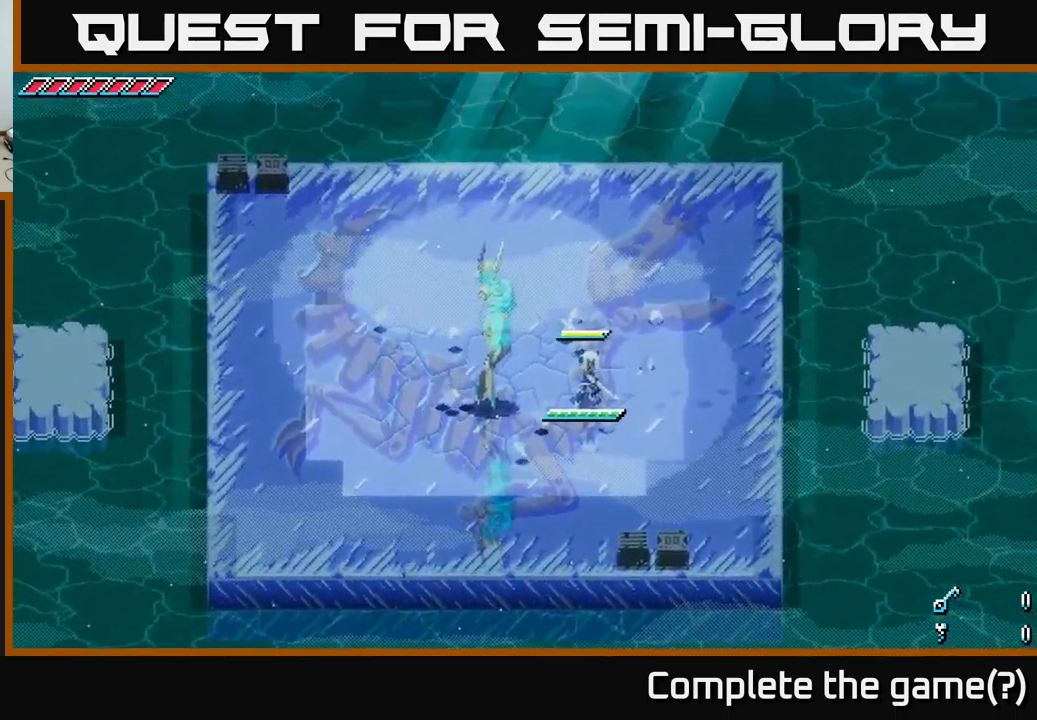
{"buttons": ["R2"], "left_stick": "left", "right_stick": "center", "events": [[300, "left_stick", "left"], [484, "R2", "down"]]}
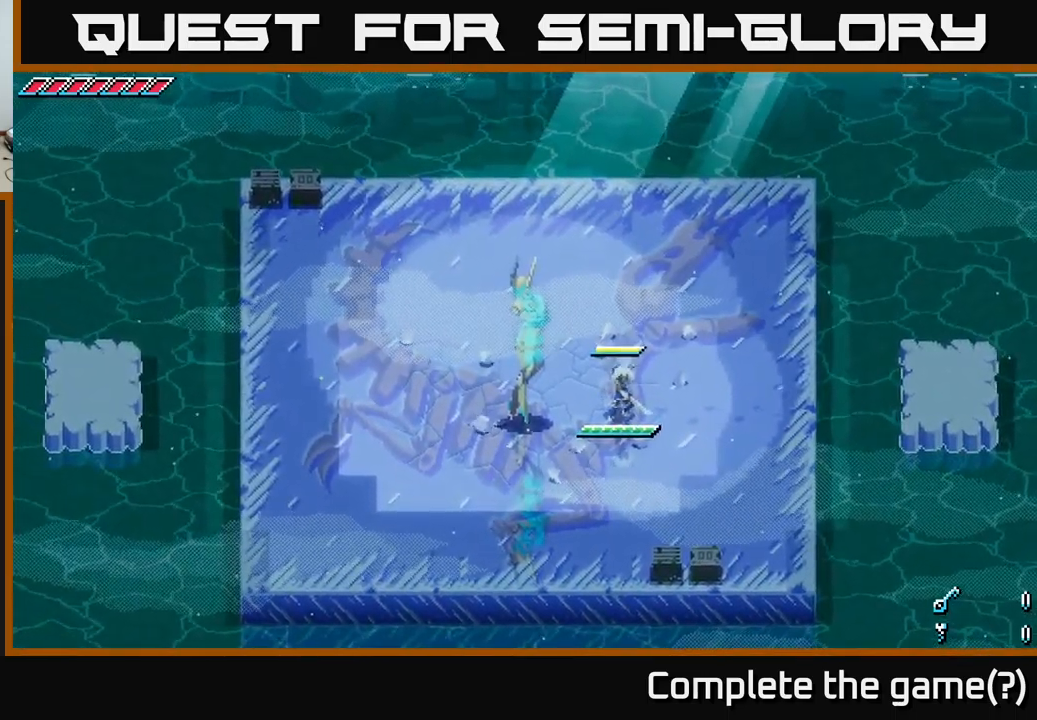
{"buttons": [], "left_stick": "center", "right_stick": "center", "events": [[17, "left_stick", "center"], [67, "R2", "up"], [200, "left_stick", "left"], [334, "R2", "down"], [400, "left_stick", "center"], [450, "R2", "up"]]}